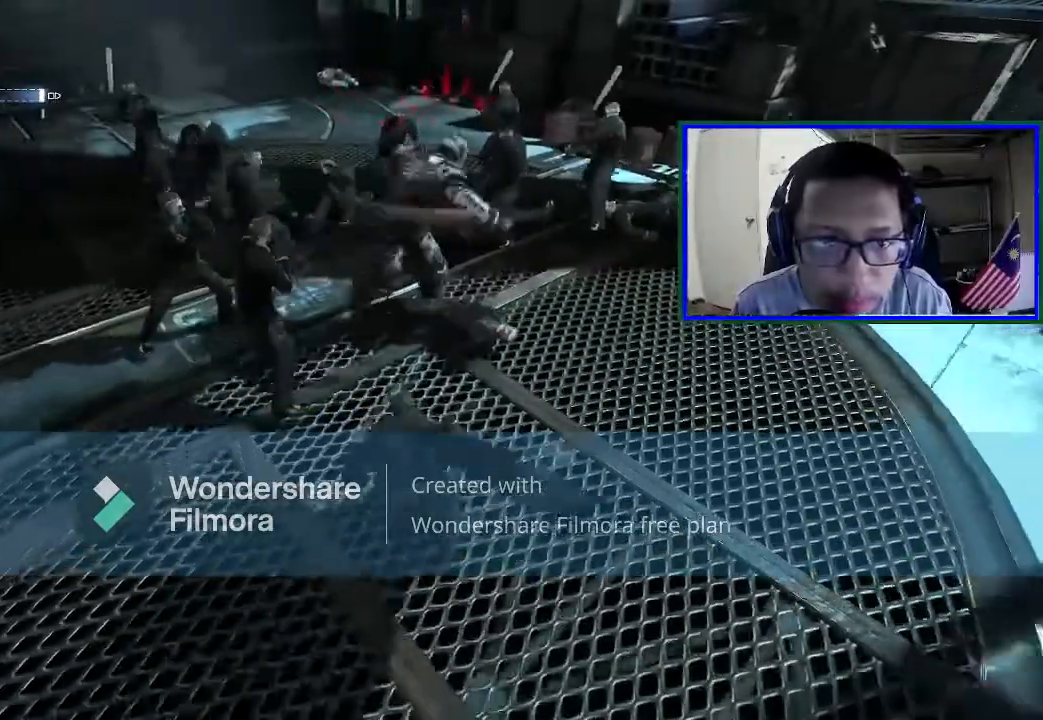
Gameplay with a controller (Xbox layout); each line is a JSON object with the inputs held at the frame after it (dt_ms = milliseconds from this image to that frame). "events" lists button and stick changes between this image and that frame as [ms after this image, input, new state], when the widget could be followed in between. Not read: L3.
{"dt_ms": 500, "buttons": [], "left_stick": "up-left", "right_stick": "center", "events": [[133, "A", "up"], [333, "A", "down"], [433, "left_stick", "up-left"], [500, "A", "up"]]}
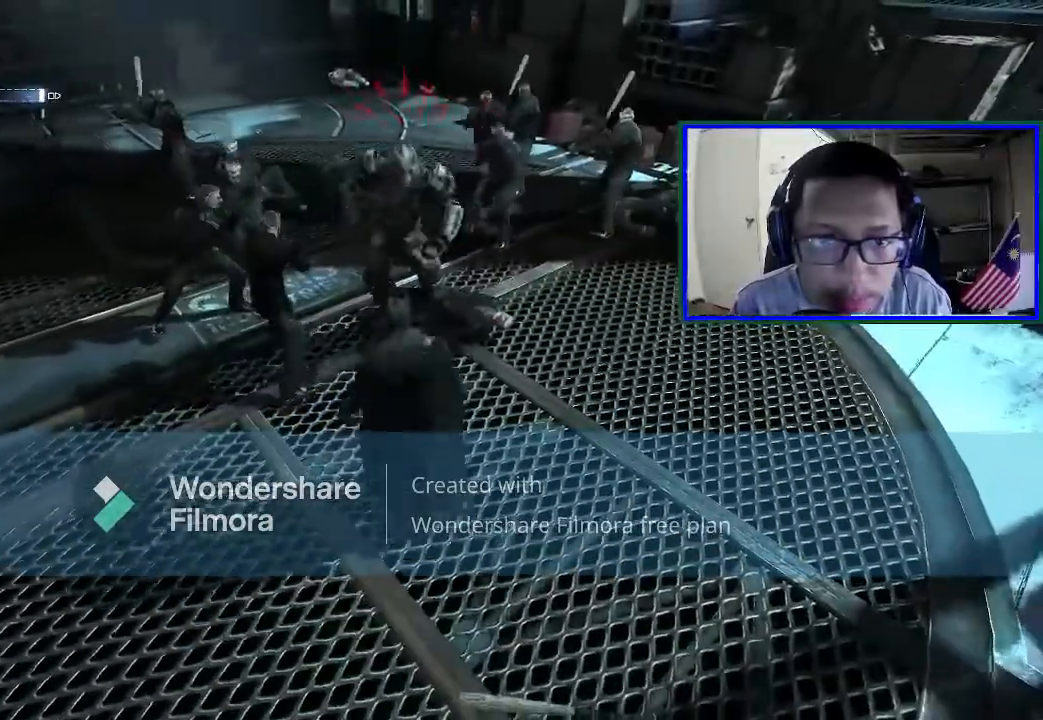
{"dt_ms": 500, "buttons": [], "left_stick": "left", "right_stick": "center", "events": [[67, "A", "down"], [233, "A", "up"], [233, "left_stick", "left"], [300, "A", "down"], [467, "A", "up"]]}
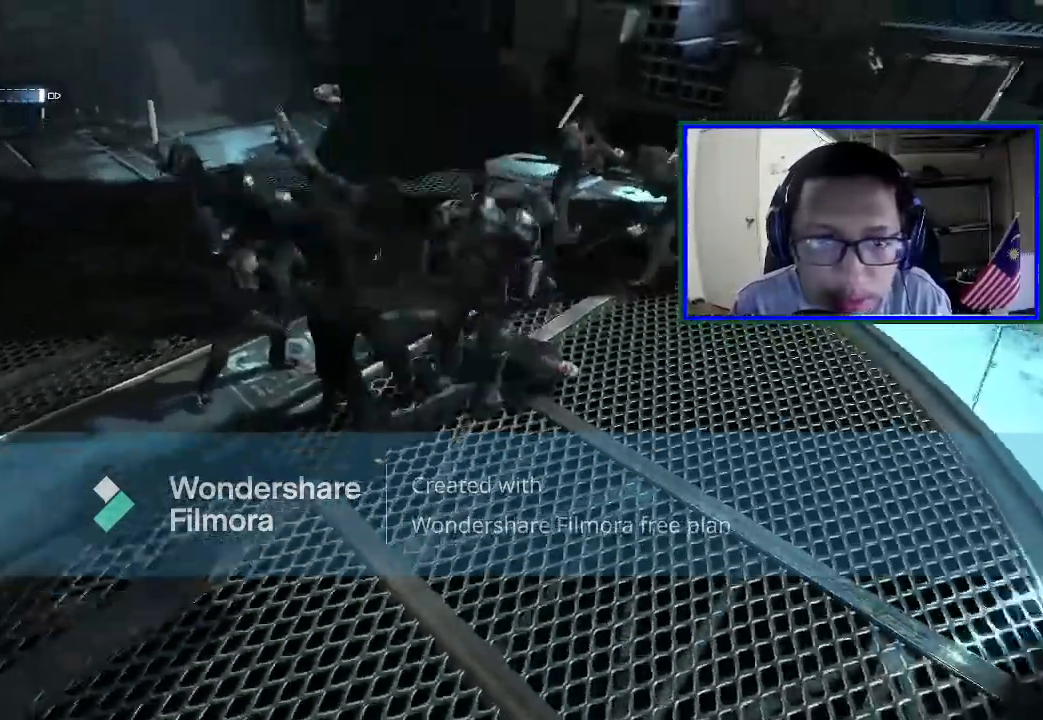
{"dt_ms": 500, "buttons": [], "left_stick": "left", "right_stick": "center", "events": [[33, "A", "down"], [267, "A", "up"]]}
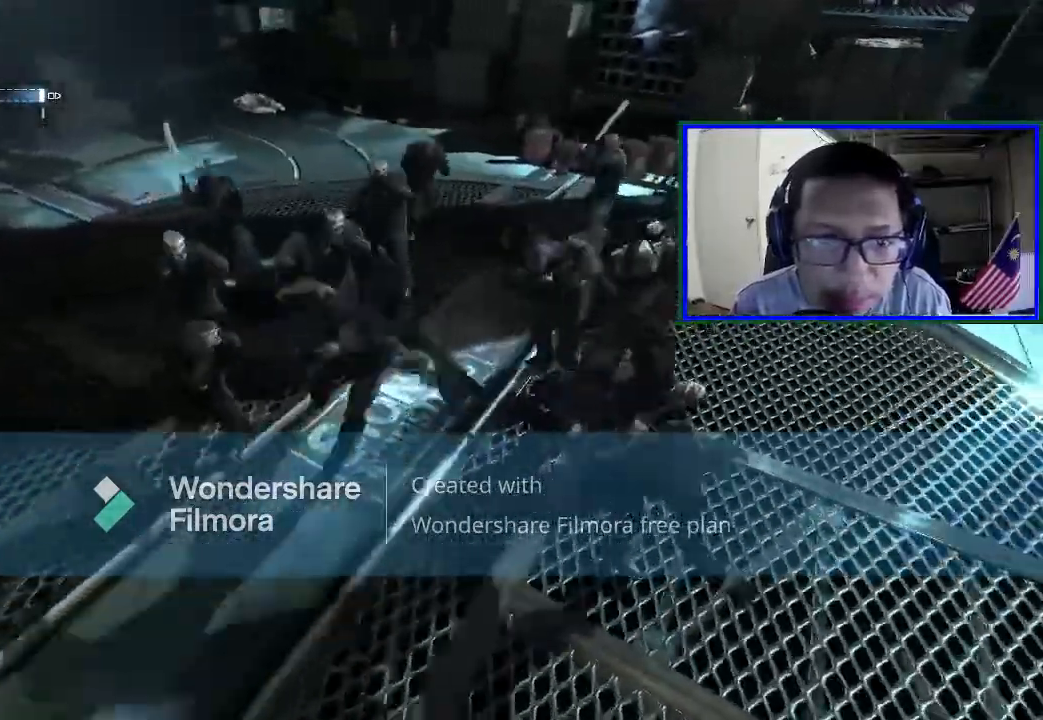
{"dt_ms": 500, "buttons": ["X"], "left_stick": "left", "right_stick": "center", "events": [[167, "X", "down"], [300, "X", "up"], [400, "X", "down"]]}
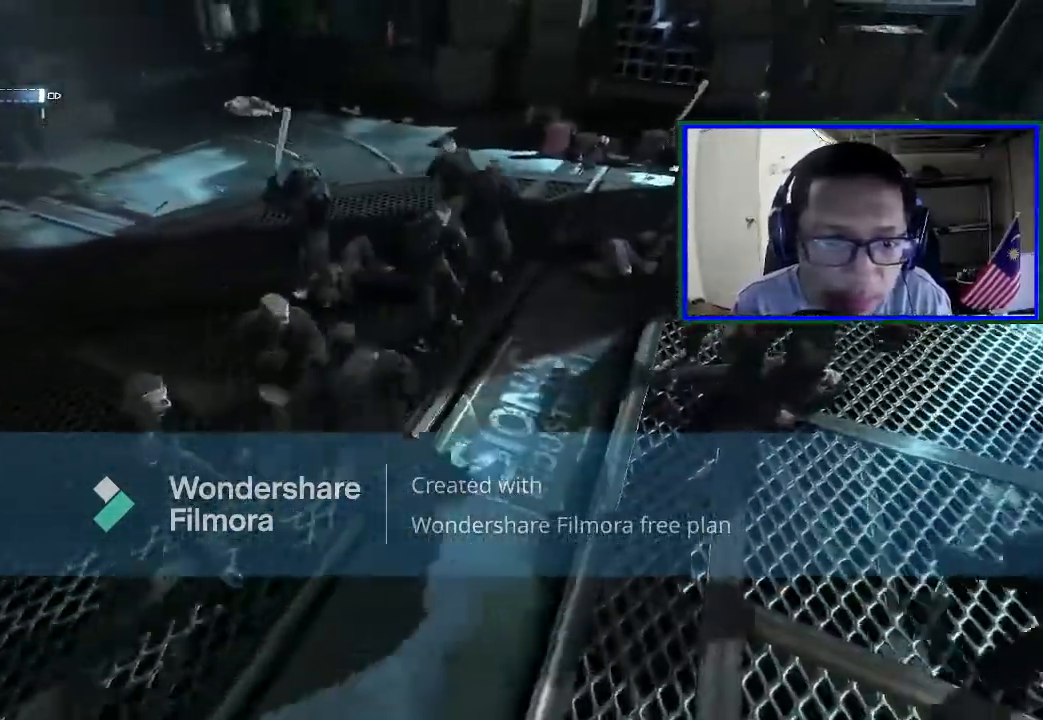
{"dt_ms": 500, "buttons": ["X"], "left_stick": "left", "right_stick": "center", "events": [[33, "X", "up"], [367, "X", "down"]]}
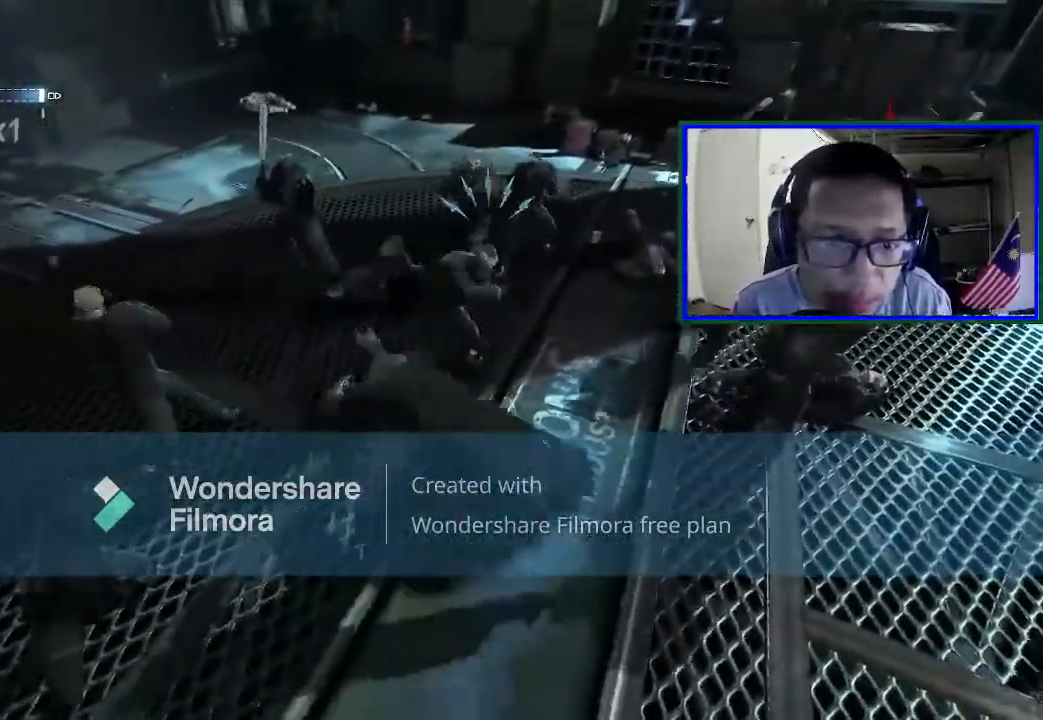
{"dt_ms": 500, "buttons": [], "left_stick": "left", "right_stick": "center", "events": [[33, "X", "up"], [333, "Y", "down"], [500, "Y", "up"]]}
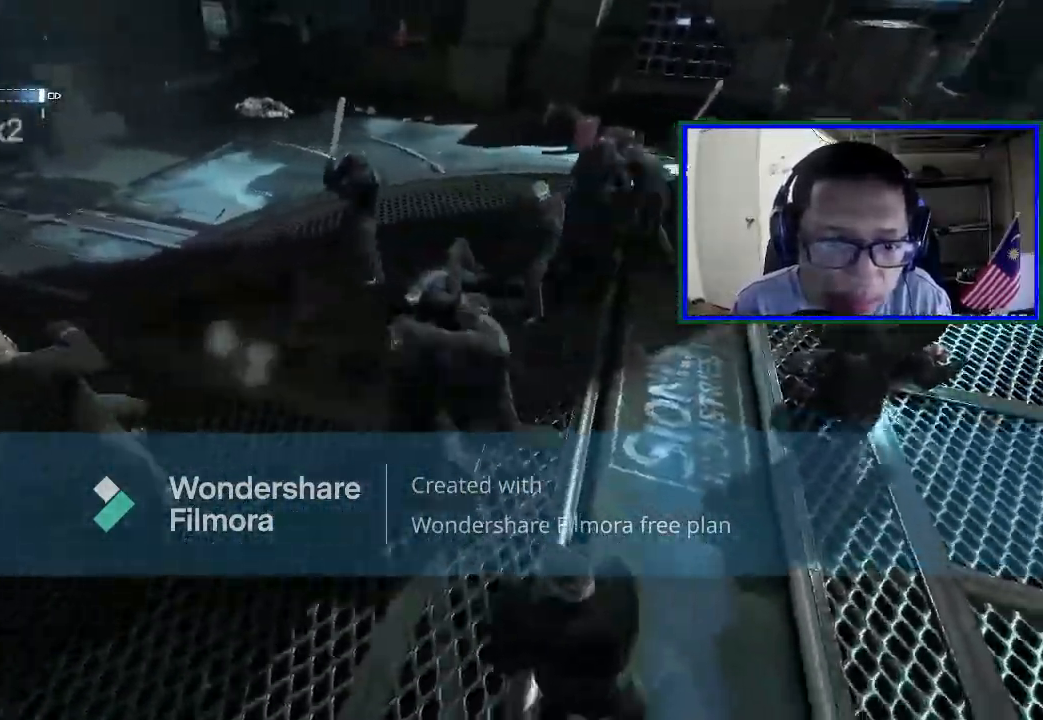
{"dt_ms": 500, "buttons": [], "left_stick": "center", "right_stick": "right", "events": [[167, "left_stick", "down-left"], [300, "left_stick", "down"], [300, "right_stick", "right"], [500, "left_stick", "center"]]}
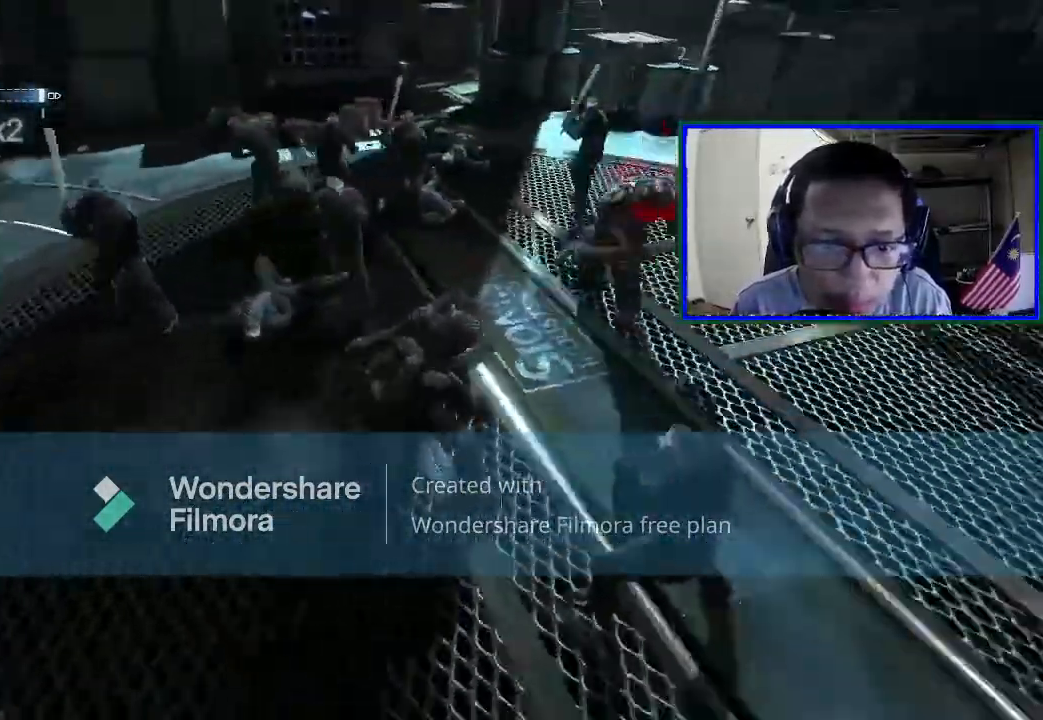
{"dt_ms": 500, "buttons": [], "left_stick": "center", "right_stick": "right", "events": []}
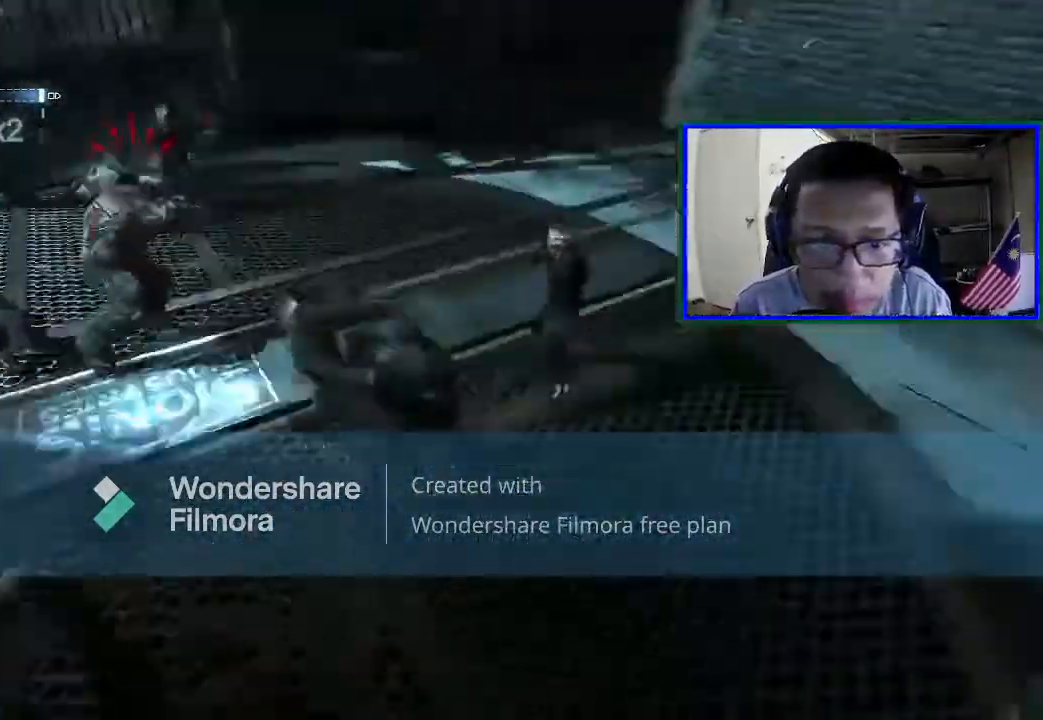
{"dt_ms": 500, "buttons": [], "left_stick": "up", "right_stick": "center", "events": [[133, "left_stick", "up"], [200, "right_stick", "center"]]}
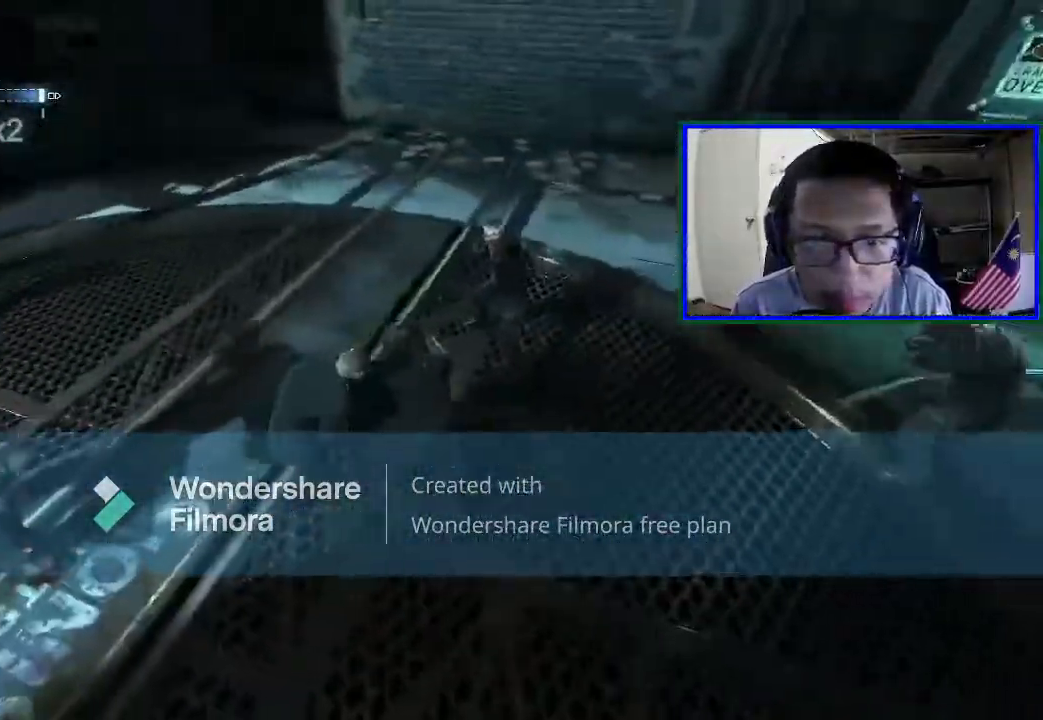
{"dt_ms": 500, "buttons": [], "left_stick": "up-right", "right_stick": "right", "events": [[200, "left_stick", "up-right"], [233, "right_stick", "right"]]}
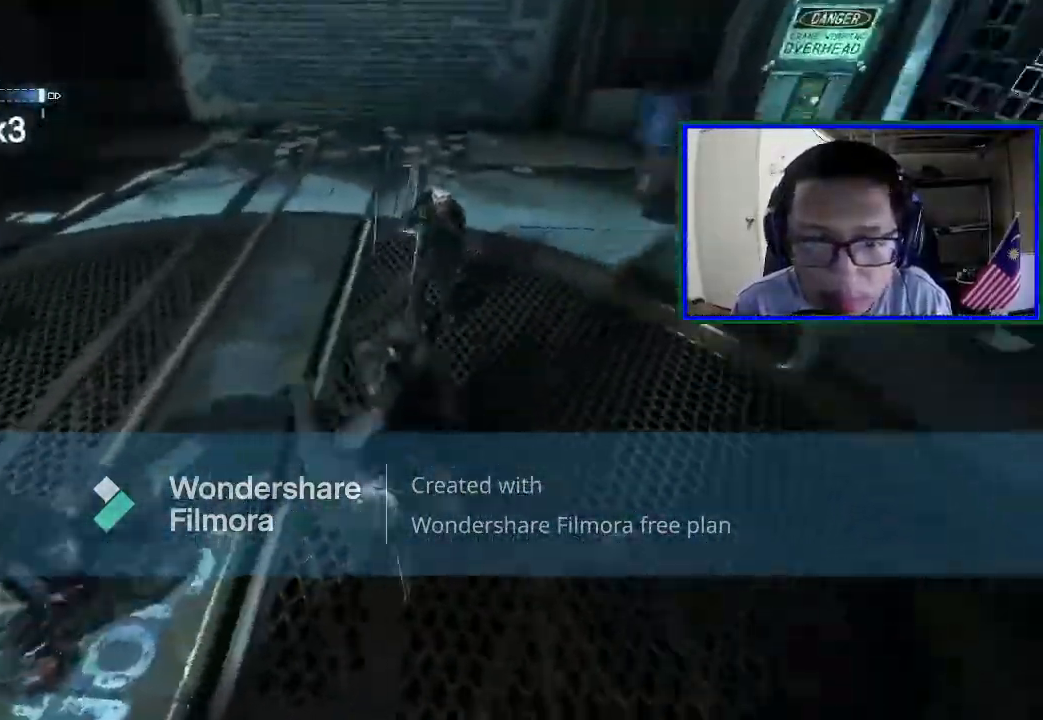
{"dt_ms": 500, "buttons": [], "left_stick": "up", "right_stick": "center", "events": [[33, "right_stick", "center"], [67, "left_stick", "up"], [133, "X", "down"], [333, "X", "up"]]}
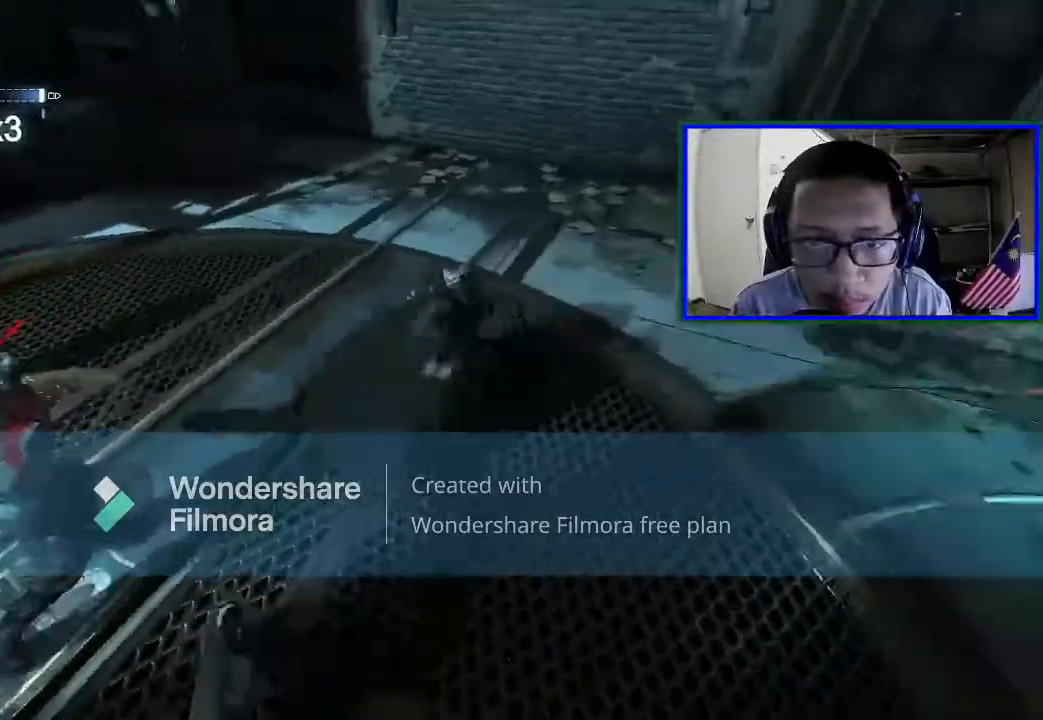
{"dt_ms": 500, "buttons": [], "left_stick": "right", "right_stick": "center", "events": [[67, "left_stick", "up-right"], [367, "left_stick", "right"]]}
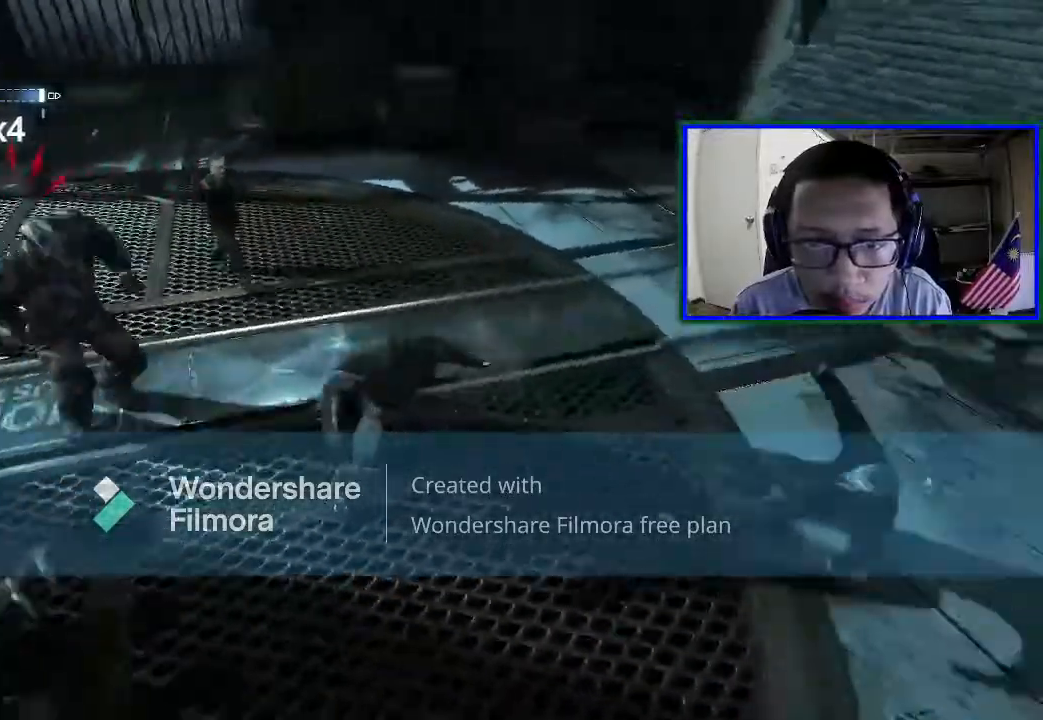
{"dt_ms": 500, "buttons": [], "left_stick": "down", "right_stick": "center"}
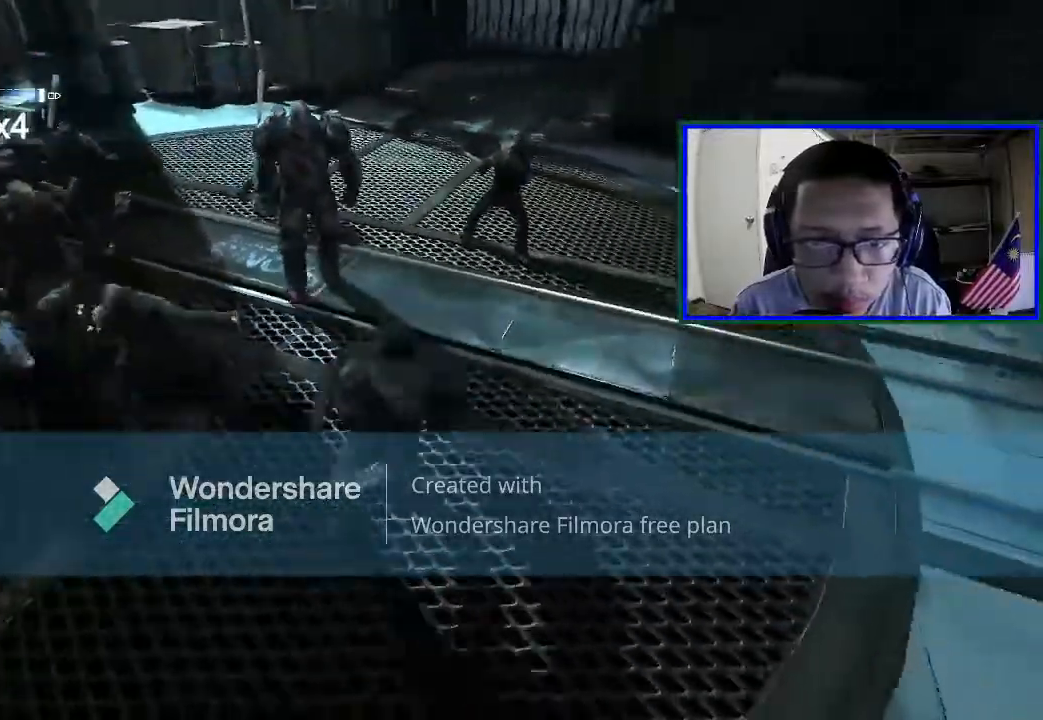
{"dt_ms": 500, "buttons": ["X"], "left_stick": "left", "right_stick": "center", "events": [[33, "left_stick", "down-left"], [267, "left_stick", "left"], [333, "X", "down"]]}
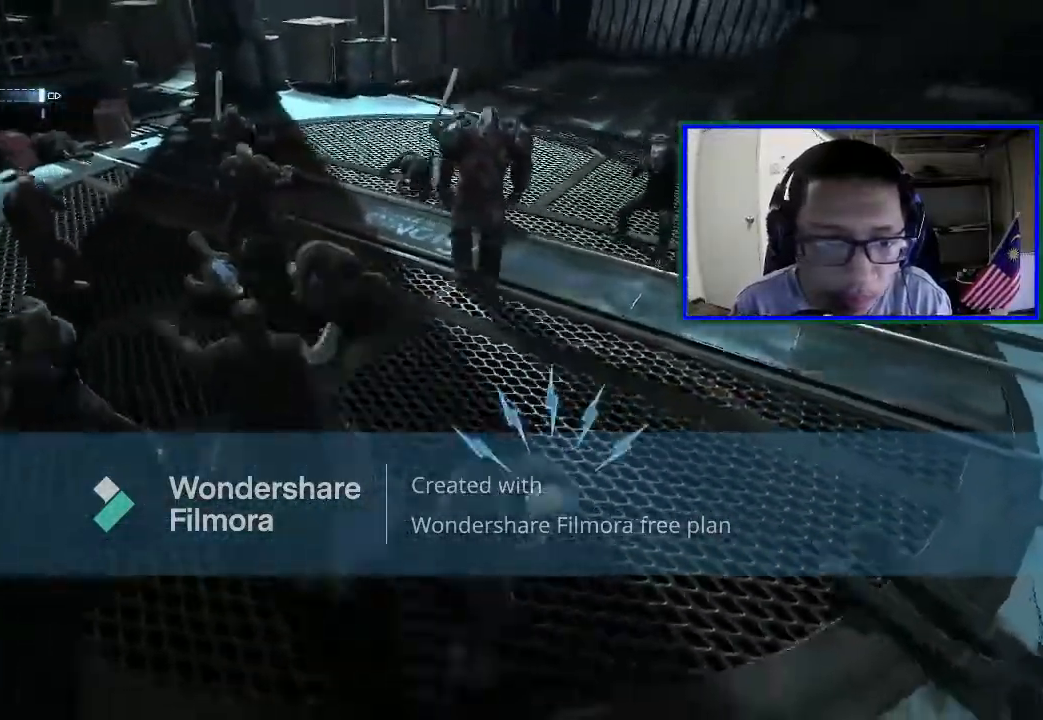
{"dt_ms": 1000, "buttons": ["X"], "left_stick": "left", "right_stick": "center"}
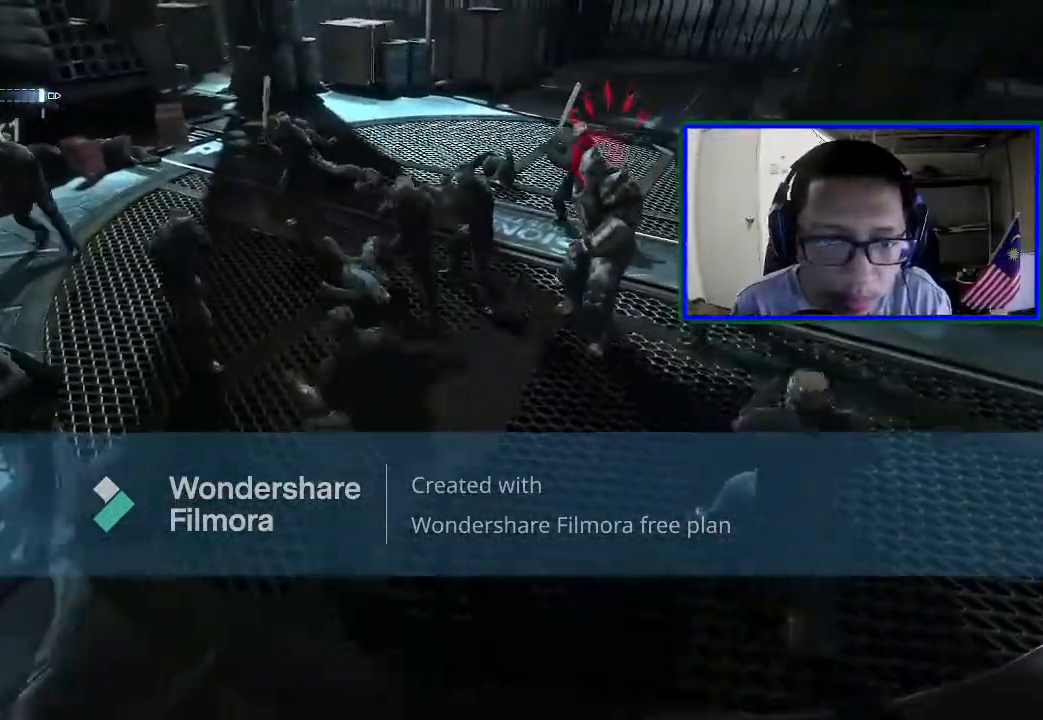
{"dt_ms": 500, "buttons": [], "left_stick": "up-left", "right_stick": "center", "events": [[133, "X", "up"], [200, "left_stick", "up-left"], [267, "X", "down"], [433, "X", "up"]]}
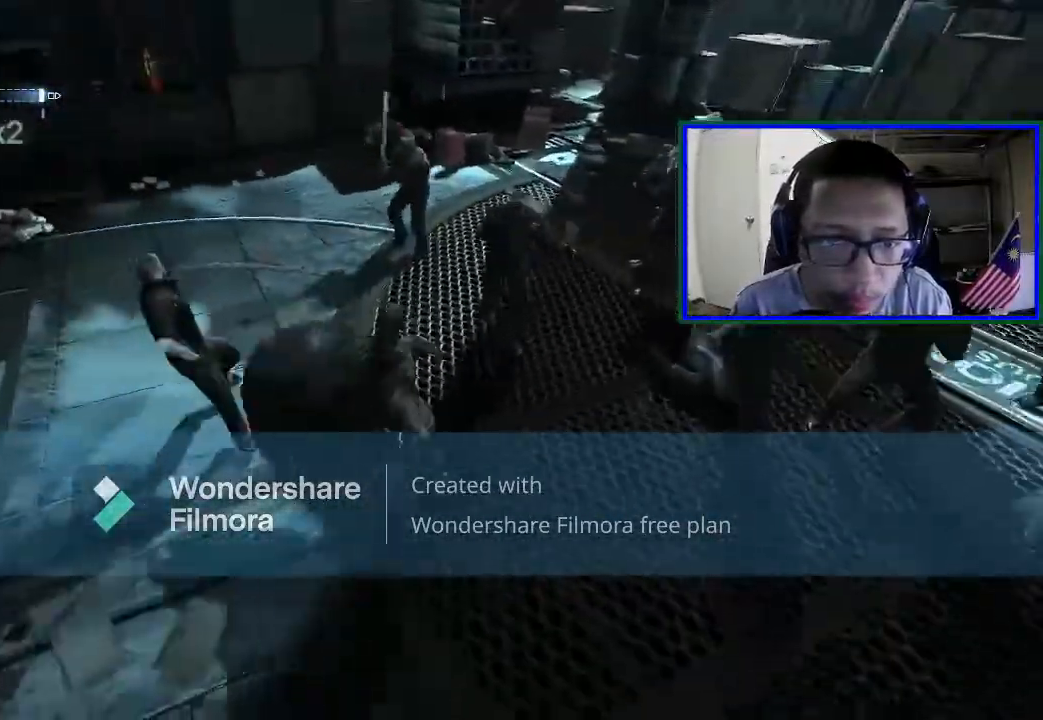
{"dt_ms": 500, "buttons": [], "left_stick": "up-left", "right_stick": "center", "events": [[33, "X", "down"], [200, "X", "up"]]}
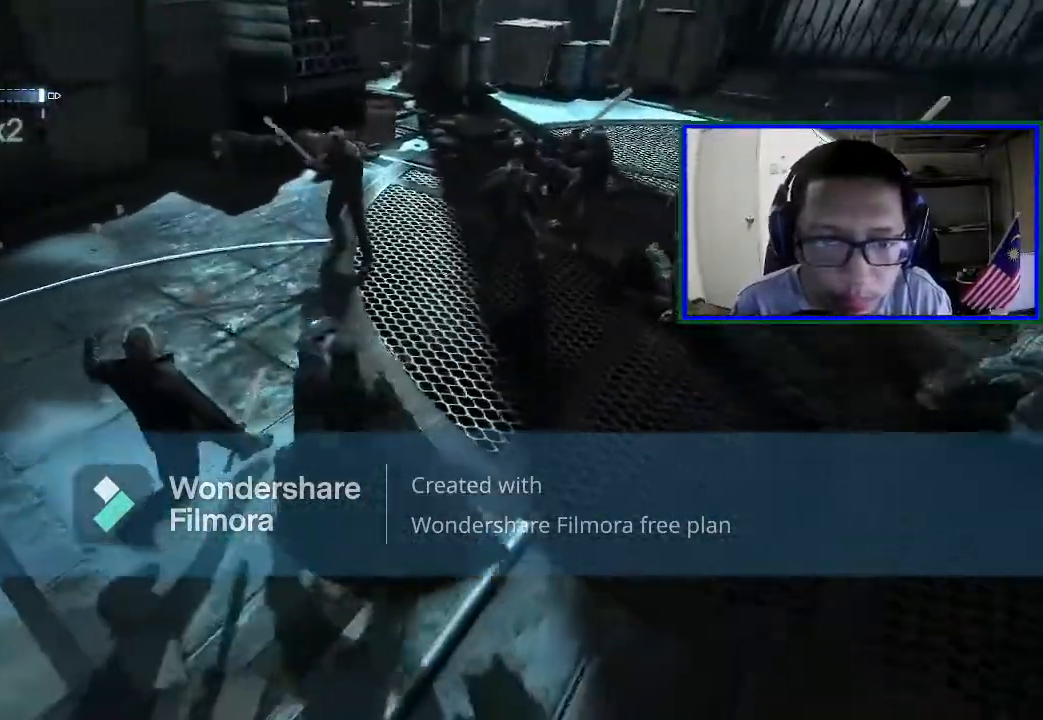
{"dt_ms": 500, "buttons": [], "left_stick": "up", "right_stick": "center", "events": [[433, "left_stick", "up"]]}
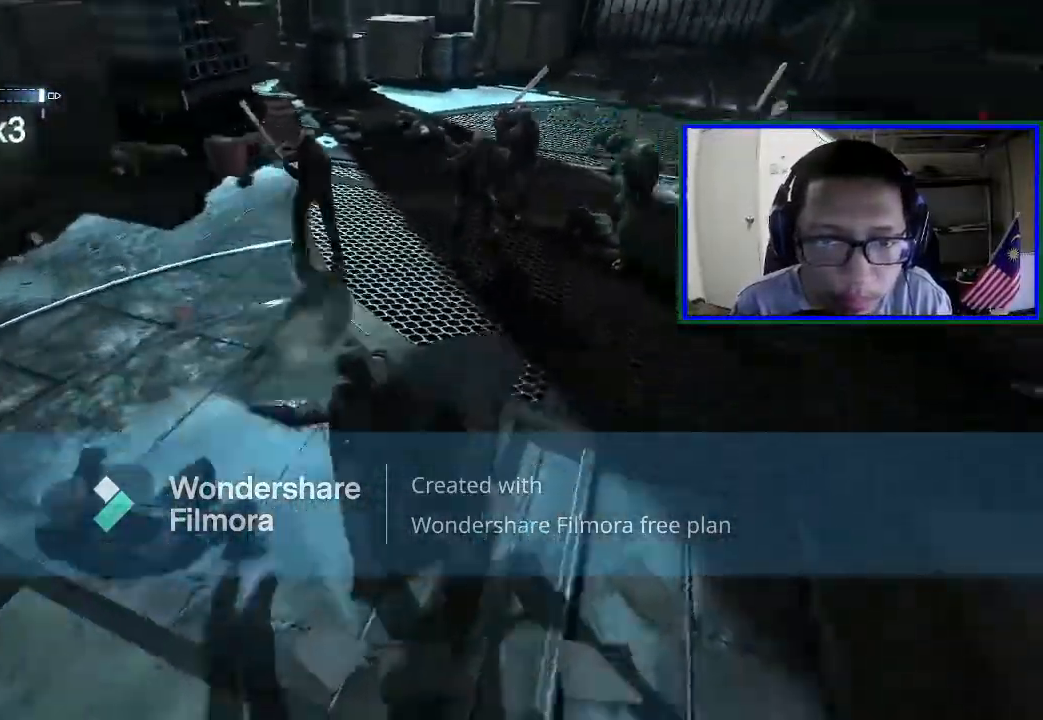
{"dt_ms": 500, "buttons": ["A"], "left_stick": "left", "right_stick": "center", "events": [[200, "A", "down"], [300, "left_stick", "up-left"], [367, "A", "up"], [433, "A", "down"], [433, "left_stick", "left"]]}
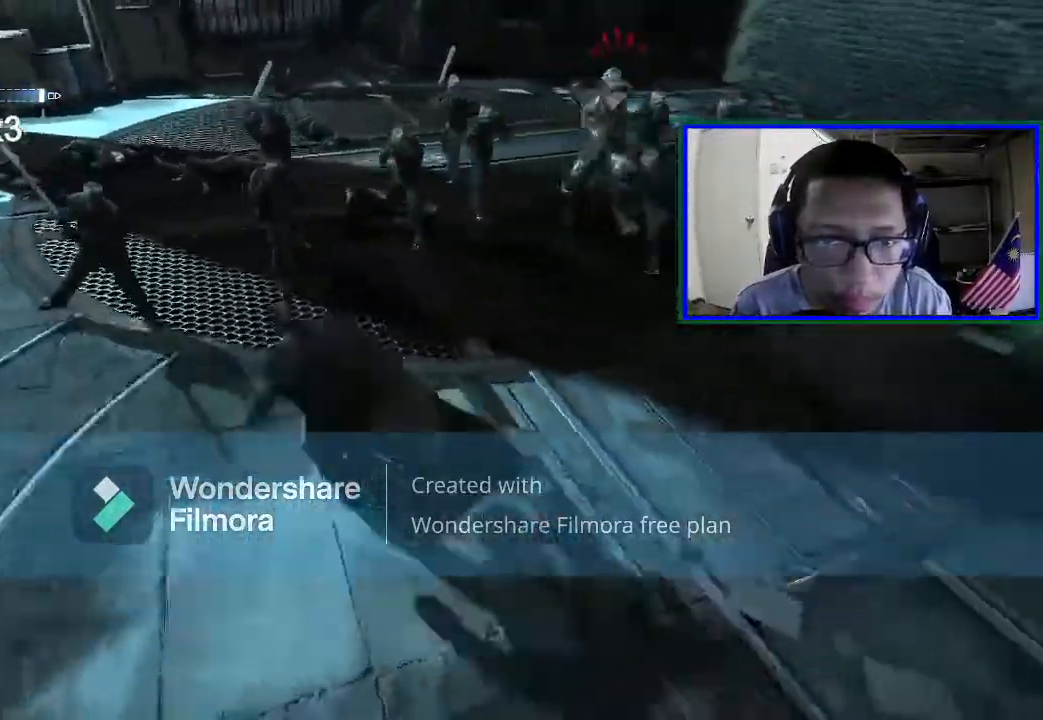
{"dt_ms": 500, "buttons": [], "left_stick": "left", "right_stick": "center", "events": [[100, "A", "up"]]}
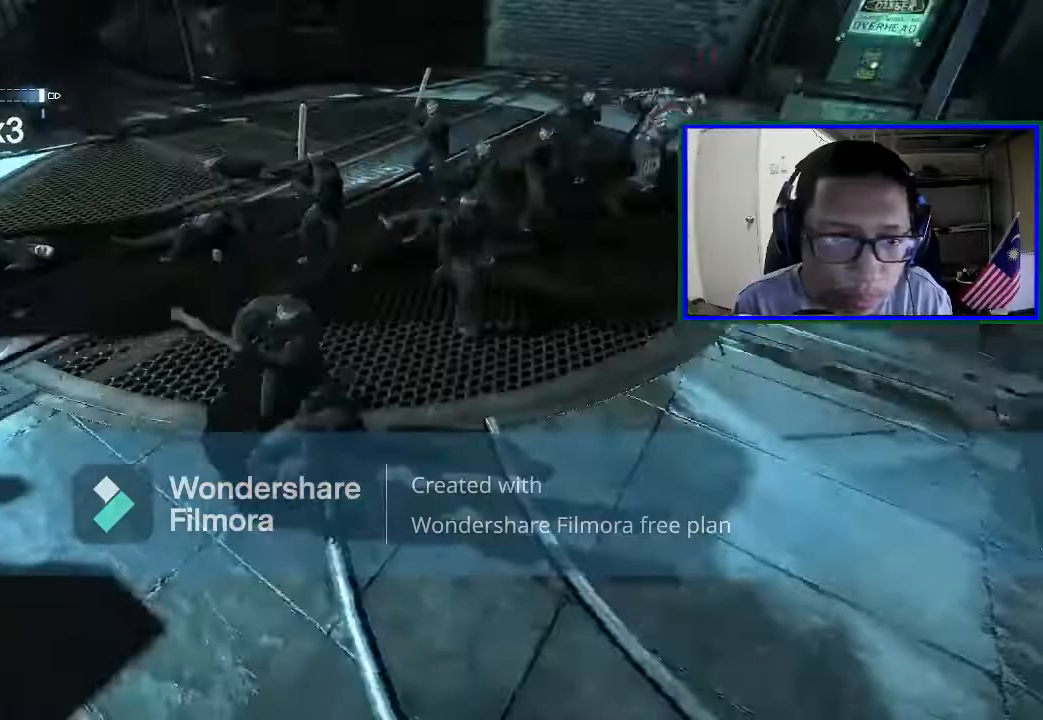
{"dt_ms": 500, "buttons": ["X"], "left_stick": "up", "right_stick": "center", "events": [[100, "X", "down"], [233, "X", "up"], [267, "left_stick", "up"], [300, "X", "down"], [400, "X", "up"], [500, "X", "down"]]}
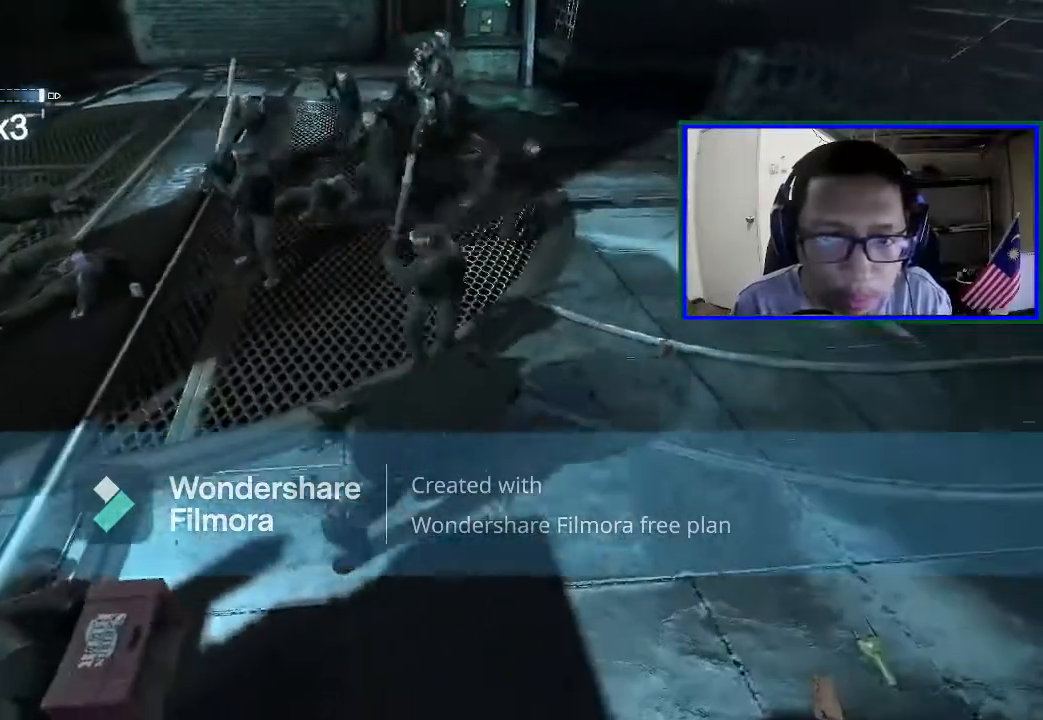
{"dt_ms": 500, "buttons": ["X"], "left_stick": "up", "right_stick": "center", "events": [[133, "X", "up"], [233, "X", "down"], [333, "X", "up"], [433, "X", "down"]]}
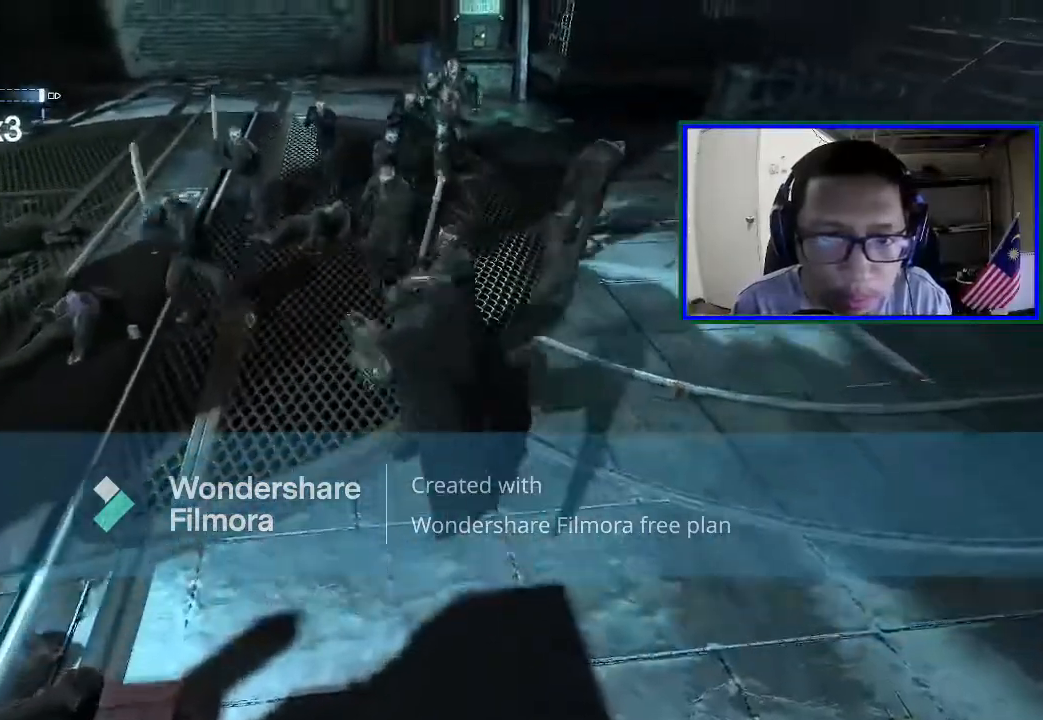
{"dt_ms": 500, "buttons": [], "left_stick": "up", "right_stick": "center", "events": [[33, "X", "up"], [133, "X", "down"], [233, "X", "up"], [367, "X", "down"], [467, "X", "up"]]}
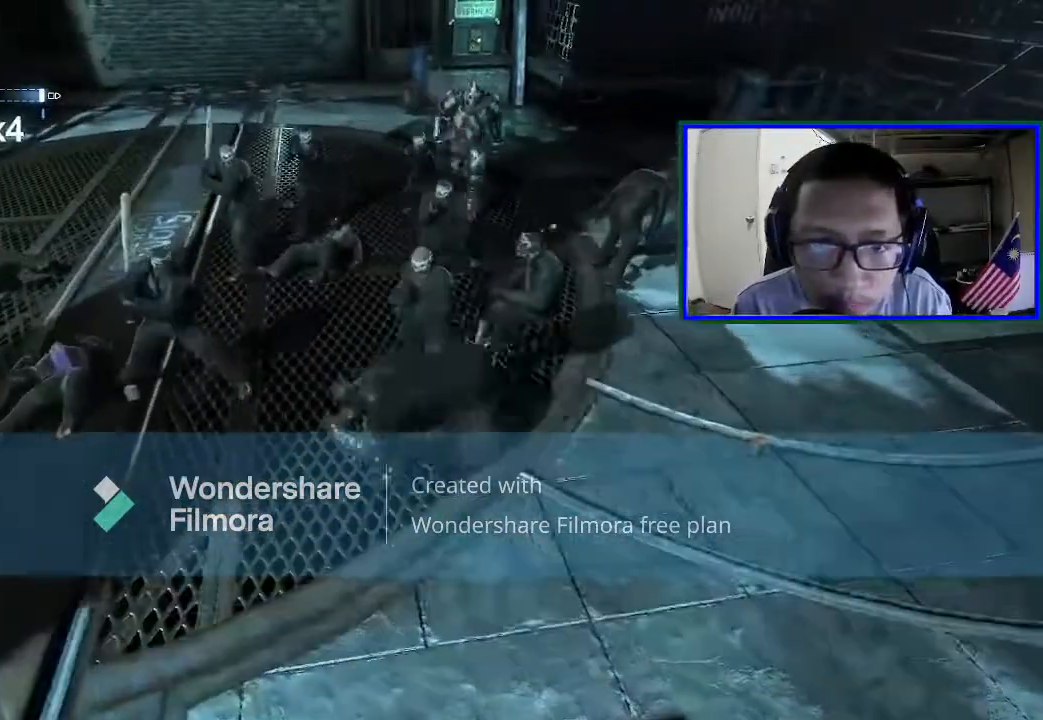
{"dt_ms": 500, "buttons": [], "left_stick": "left", "right_stick": "center", "events": [[67, "left_stick", "up-left"], [300, "left_stick", "left"]]}
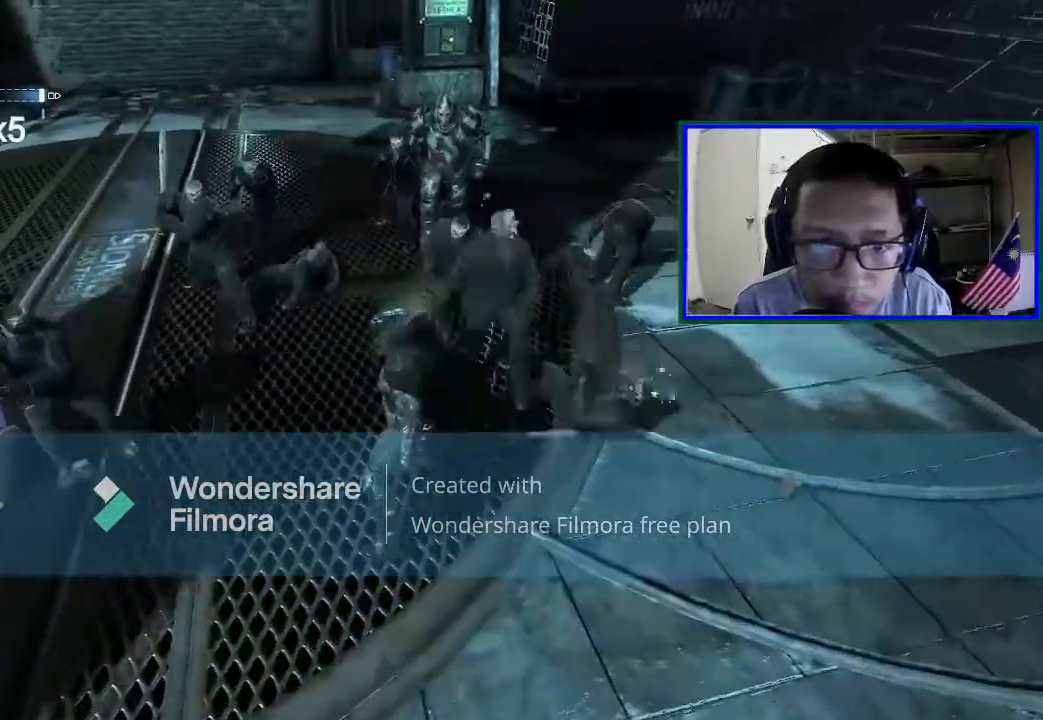
{"dt_ms": 500, "buttons": [], "left_stick": "left", "right_stick": "center", "events": [[267, "X", "down"], [433, "X", "up"]]}
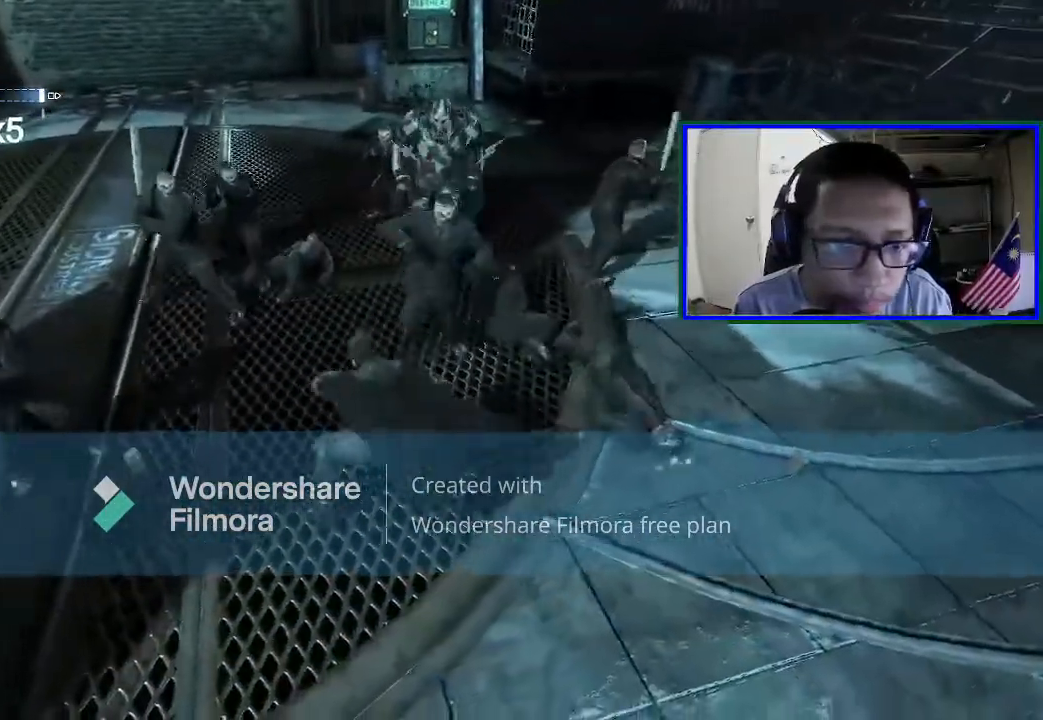
{"dt_ms": 500, "buttons": [], "left_stick": "left", "right_stick": "center", "events": []}
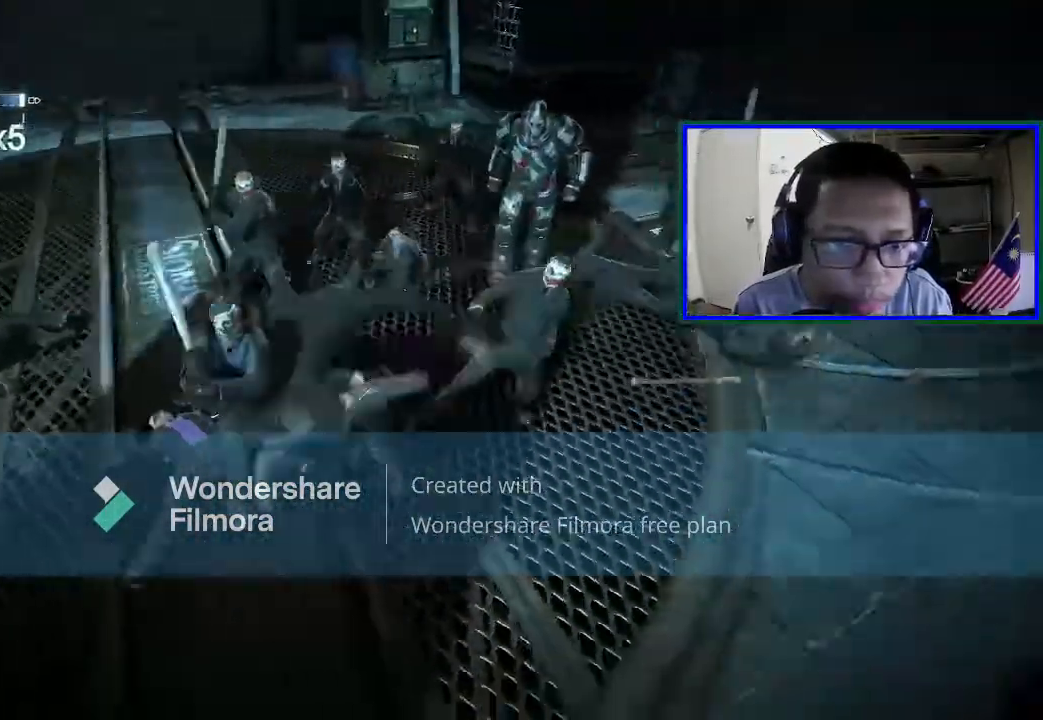
{"dt_ms": 500, "buttons": [], "left_stick": "left", "right_stick": "center", "events": [[200, "Y", "down"], [367, "Y", "up"]]}
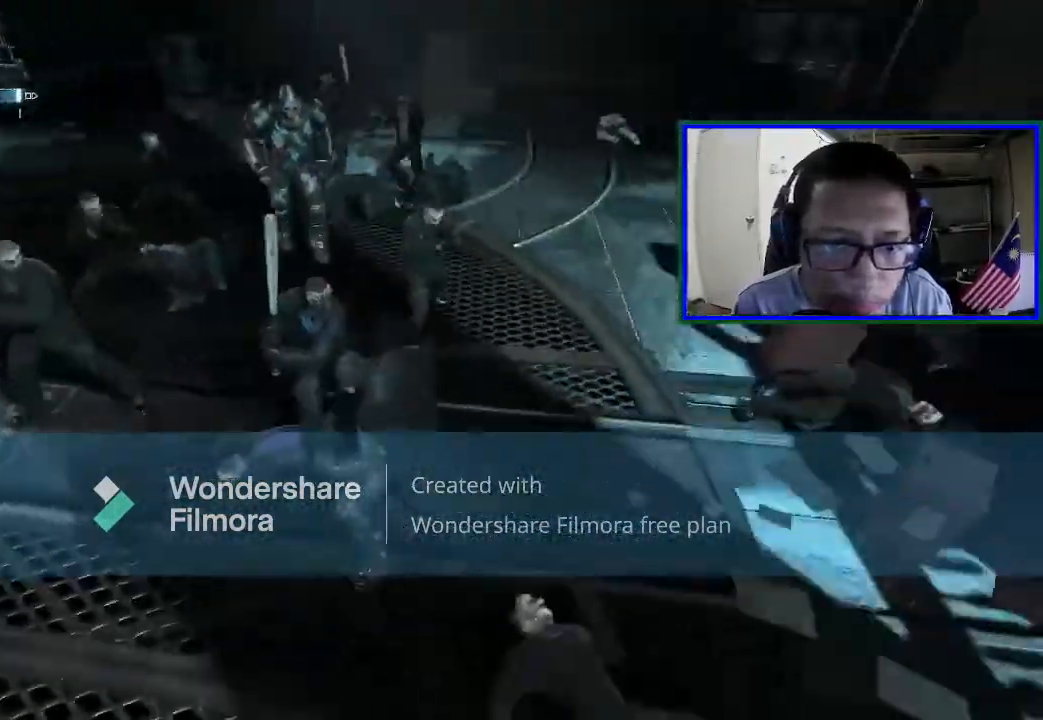
{"dt_ms": 500, "buttons": ["X"], "left_stick": "up-left", "right_stick": "center", "events": [[33, "X", "down"], [200, "X", "up"], [233, "left_stick", "up-left"], [300, "X", "down"], [400, "X", "up"], [500, "X", "down"]]}
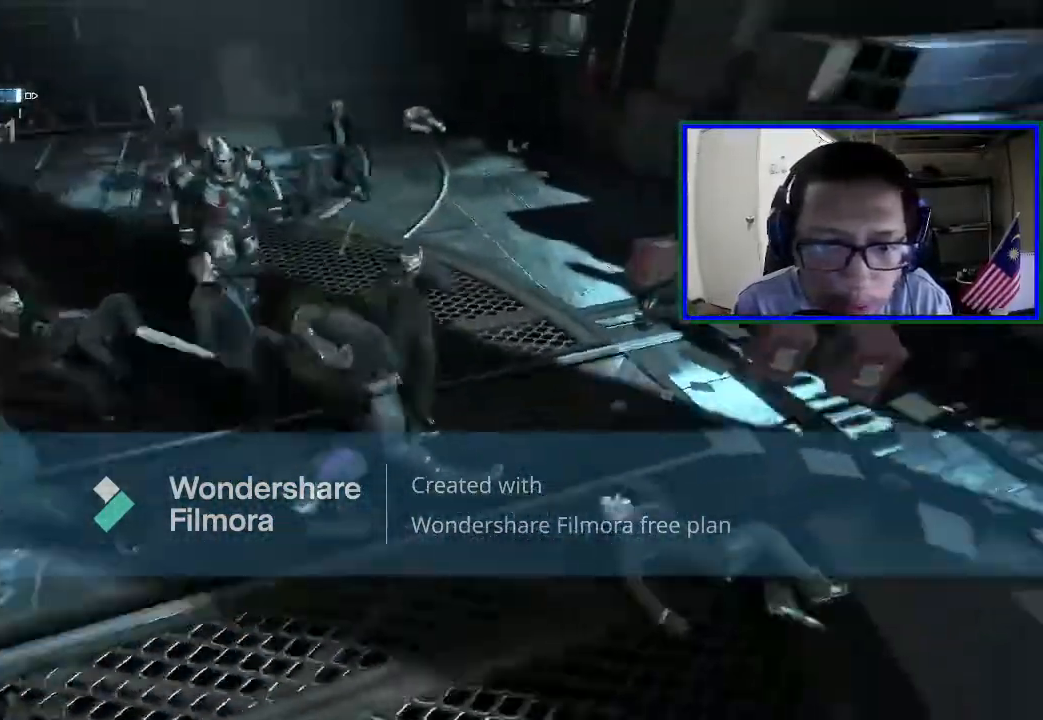
{"dt_ms": 500, "buttons": [], "left_stick": "down", "right_stick": "center", "events": [[167, "X", "up"], [267, "X", "down"], [300, "left_stick", "left"], [367, "X", "up"], [500, "left_stick", "down"]]}
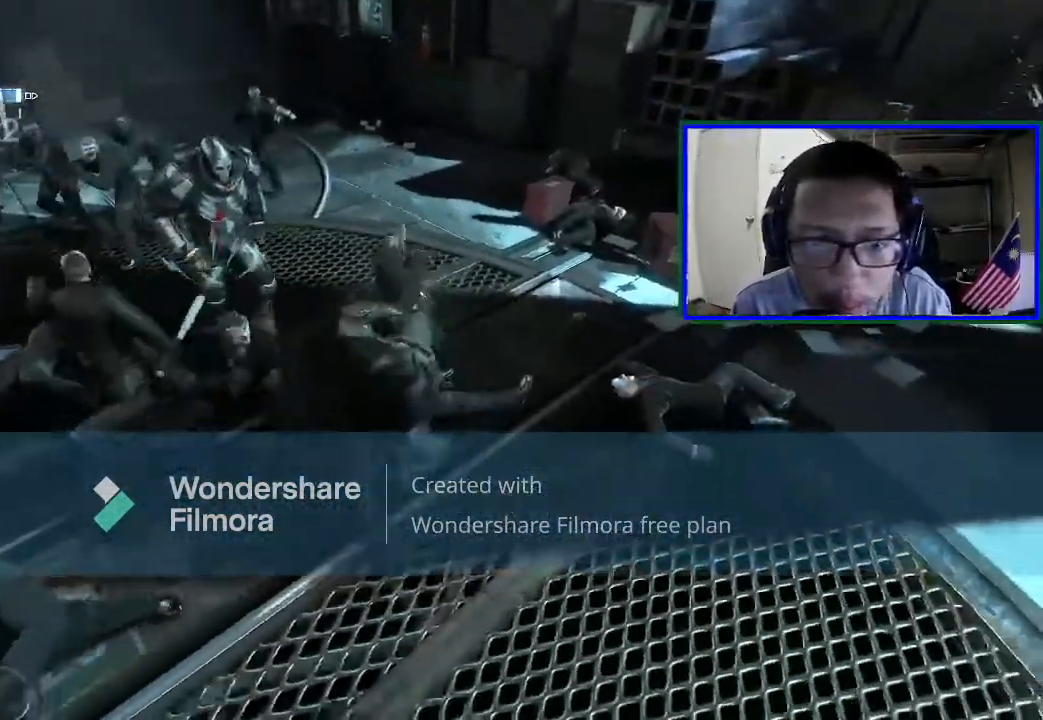
{"dt_ms": 500, "buttons": ["Y"], "left_stick": "down-left", "right_stick": "center", "events": [[233, "left_stick", "down-left"], [400, "Y", "down"]]}
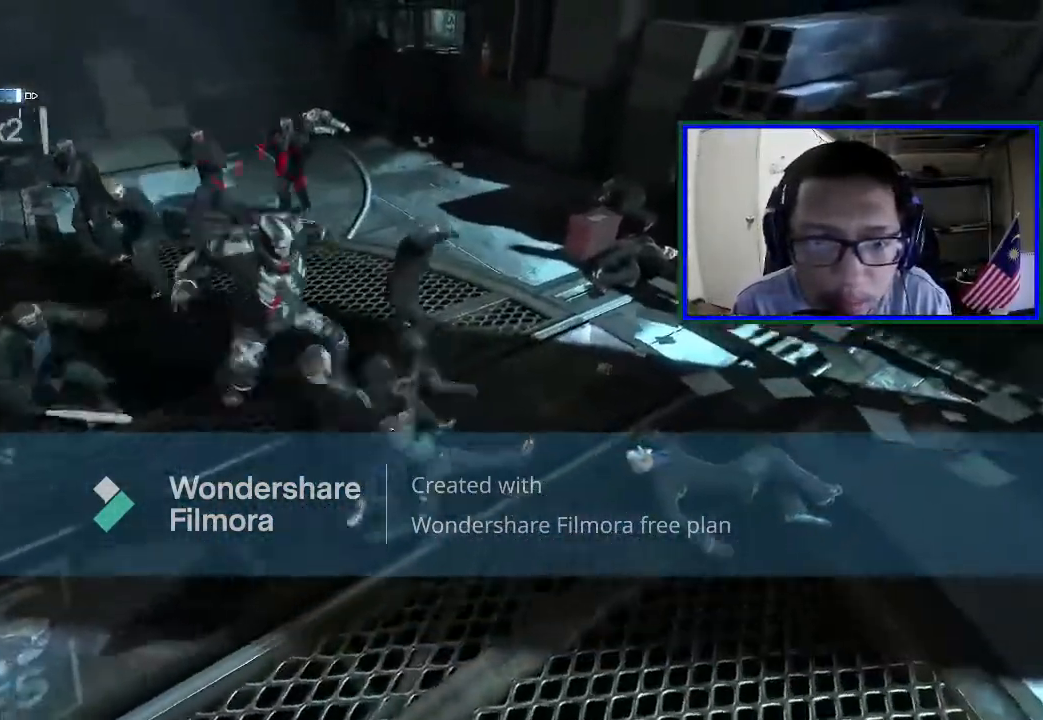
{"dt_ms": 500, "buttons": [], "left_stick": "down-left", "right_stick": "center", "events": [[67, "Y", "up"], [133, "Y", "down"], [300, "Y", "up"]]}